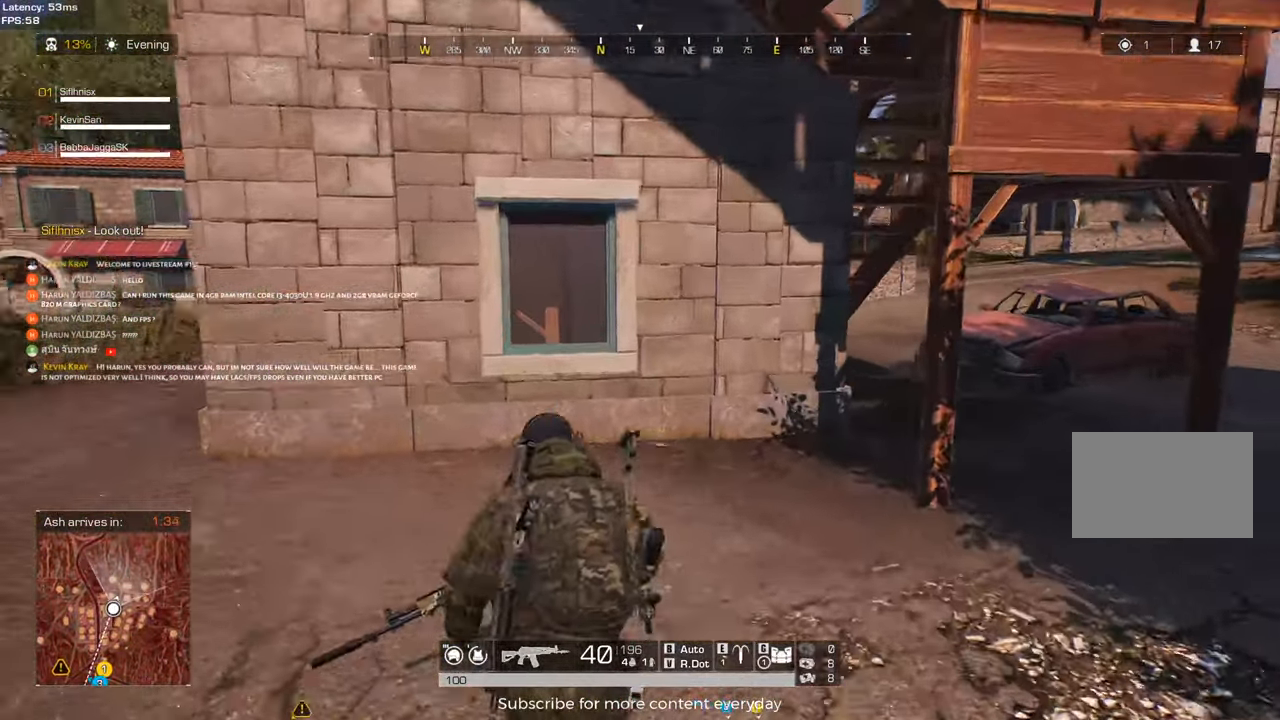
Gameplay with keyboard and mouse; each line is a JSON object with the keys held at the frame after it. "events" lists presses ("down") and releases ("up") of "1", "2", "3", "4", "5", "a", "alt", "c", "caps_lock", "ctrl", "d", "e", "f", "g", "q", "r", "s", "shift", "space", "t", "tab", "v", "w", "x" and "z" between this image and that frame as [ms after this image, input, new state], when the widget could be followed in between. No other keys are recorded. Mouse buttons are not recorded. Not read: mouse_move.
{"keys": ["shift", "w"], "events": []}
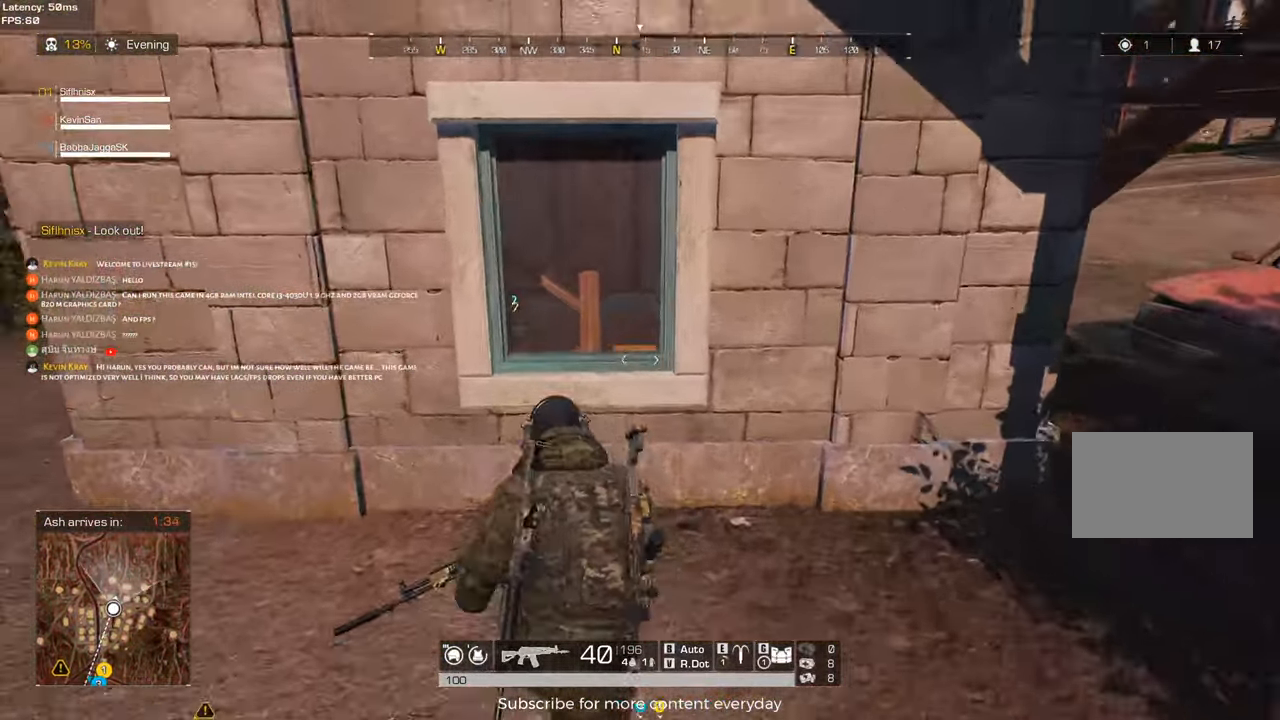
{"keys": ["shift", "w"], "events": [[167, "space", "down"], [317, "space", "up"]]}
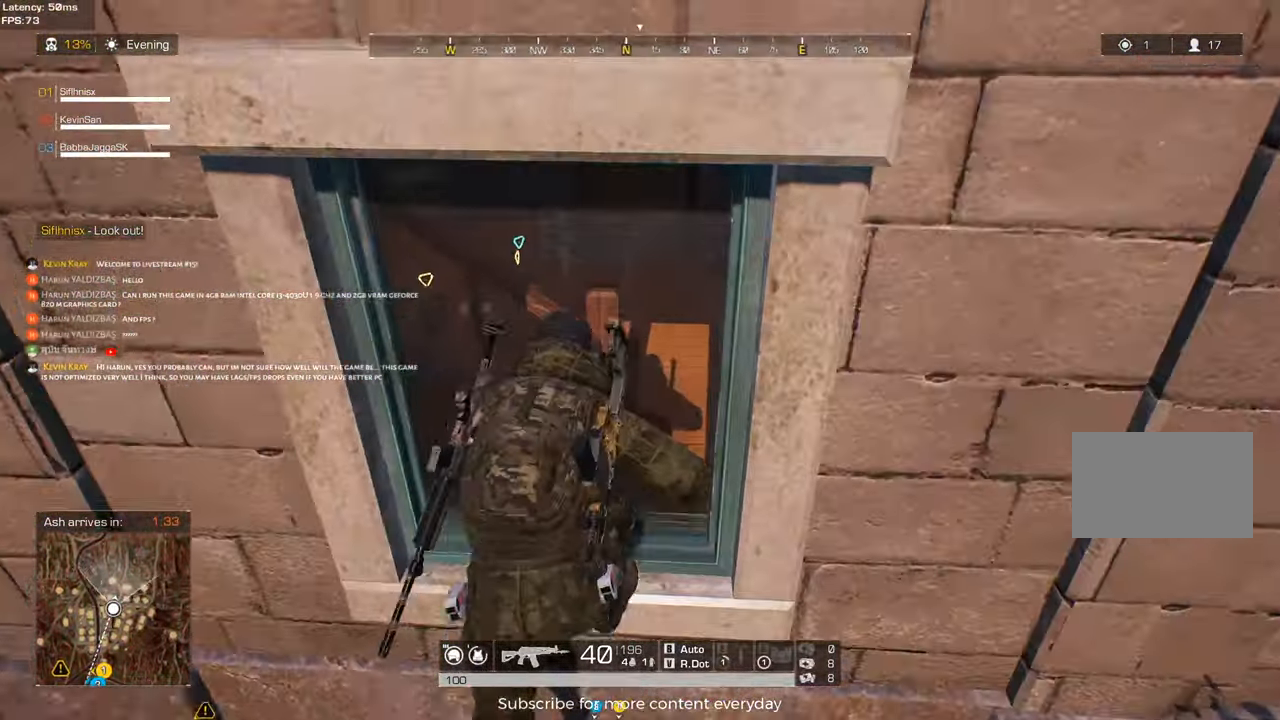
{"keys": [], "events": [[150, "shift", "up"], [283, "w", "up"]]}
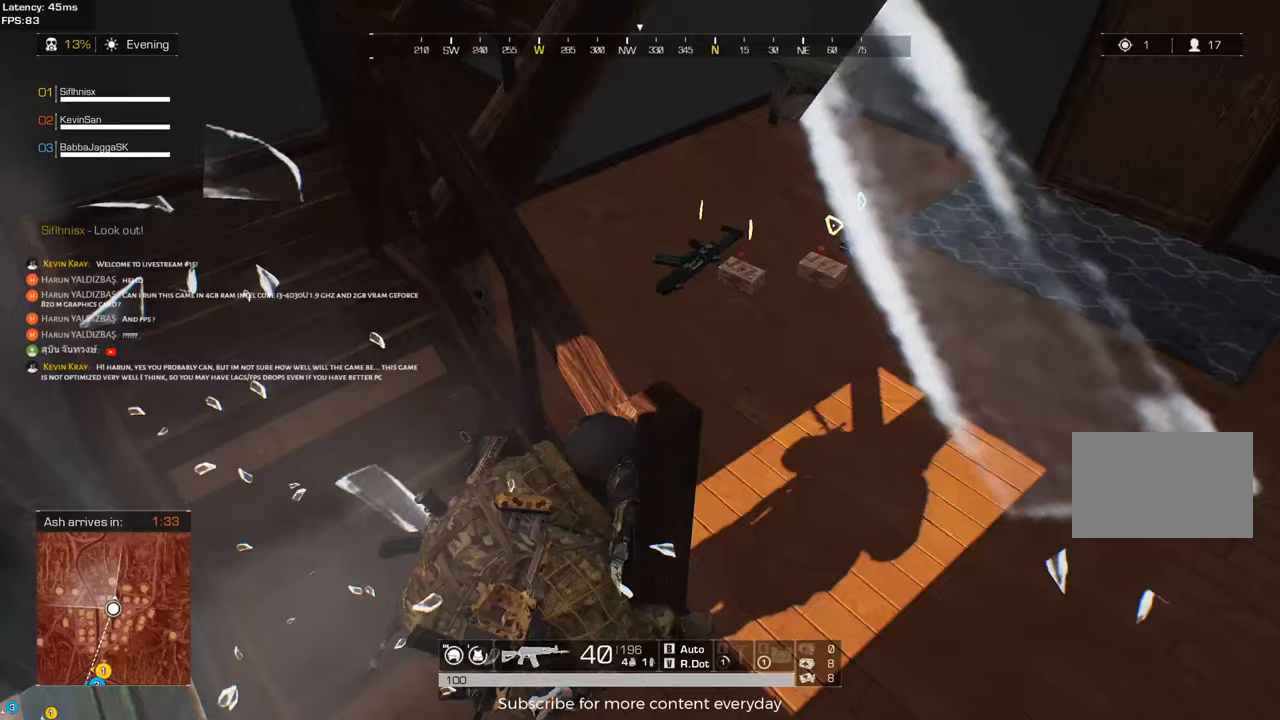
{"keys": [], "events": []}
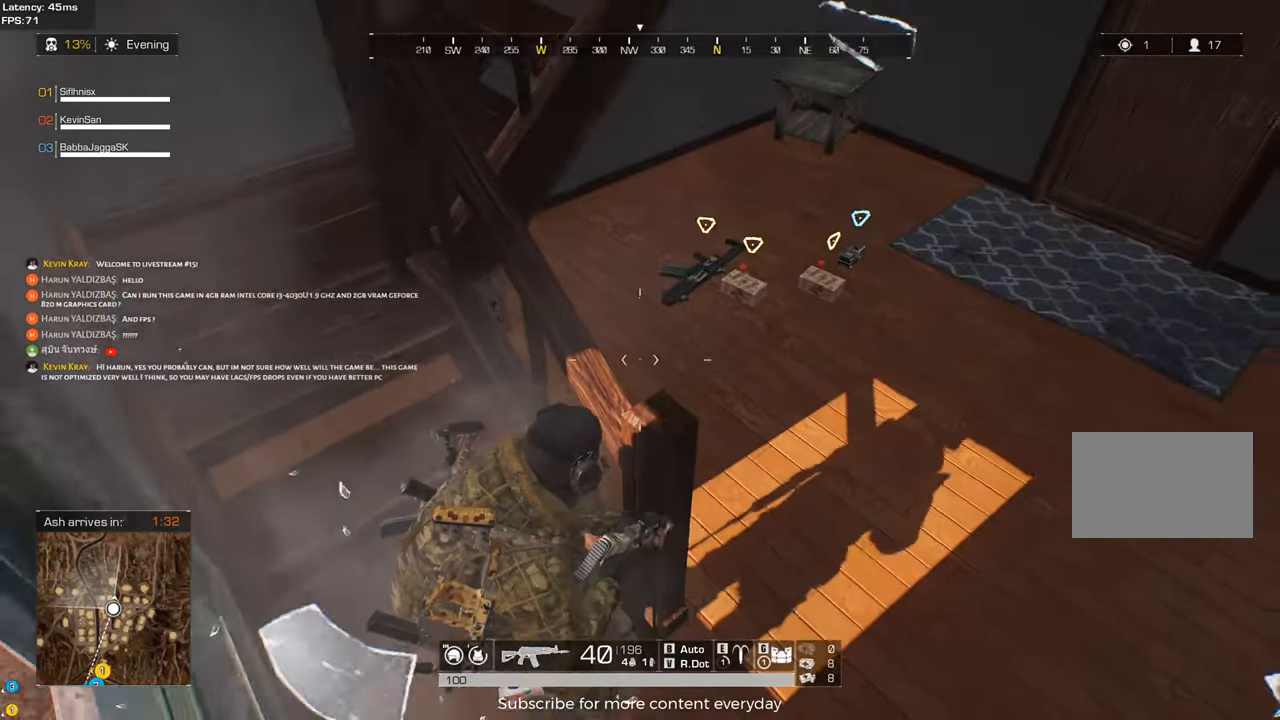
{"keys": ["w"], "events": [[217, "w", "down"], [367, "a", "down"], [450, "a", "up"]]}
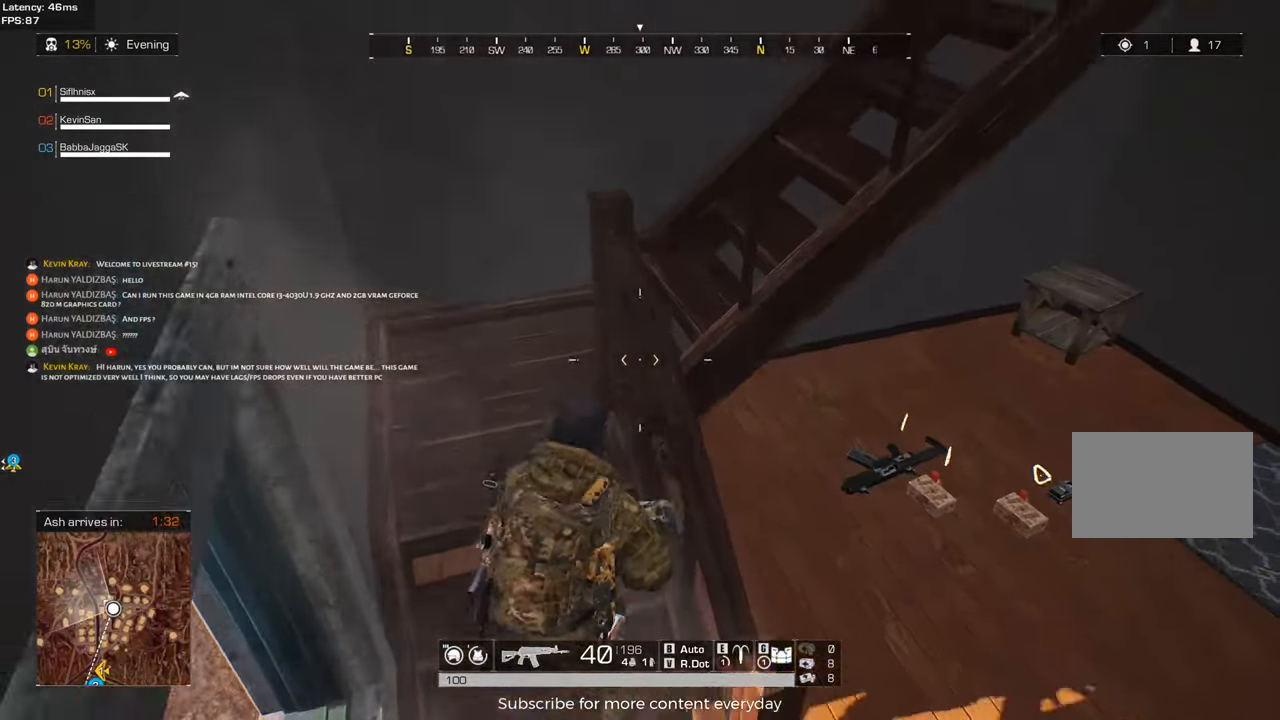
{"keys": ["s", "tab"], "events": [[50, "tab", "down"], [150, "tab", "up"], [150, "w", "up"], [283, "s", "down"], [467, "tab", "down"]]}
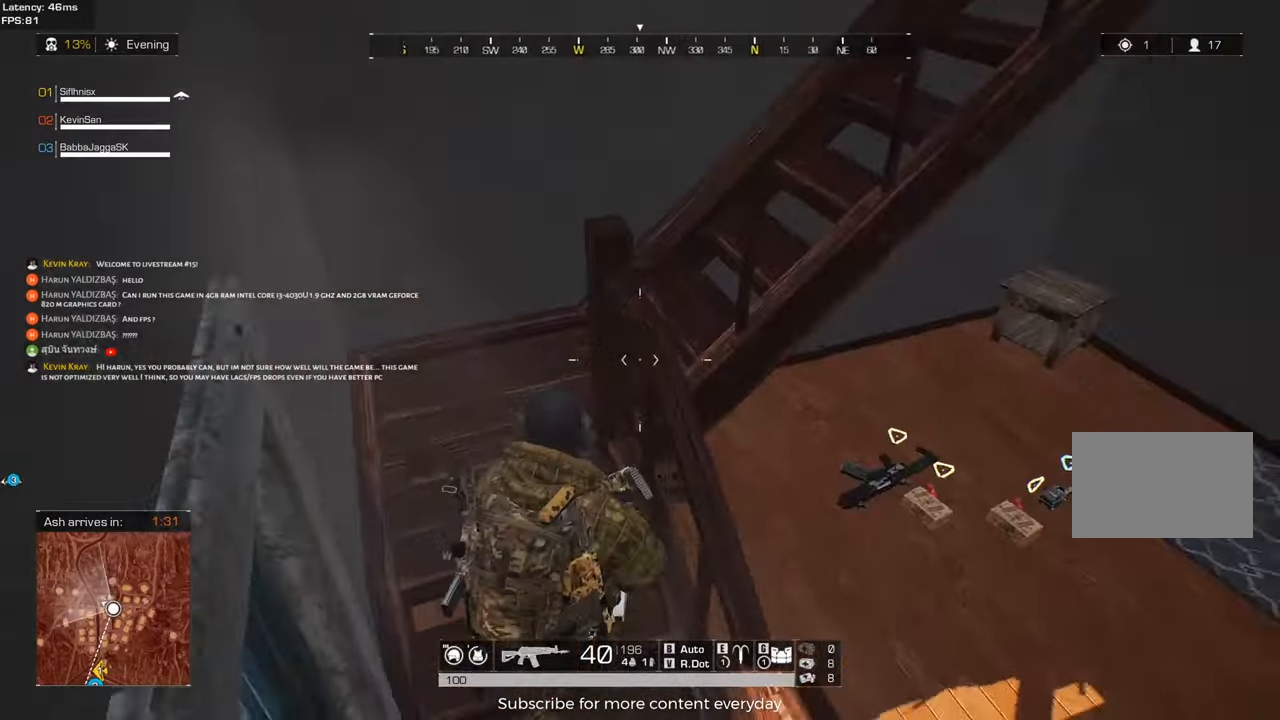
{"keys": ["d", "shift", "w"], "events": [[67, "d", "down"], [67, "tab", "up"], [167, "s", "up"], [300, "shift", "down"], [300, "w", "down"]]}
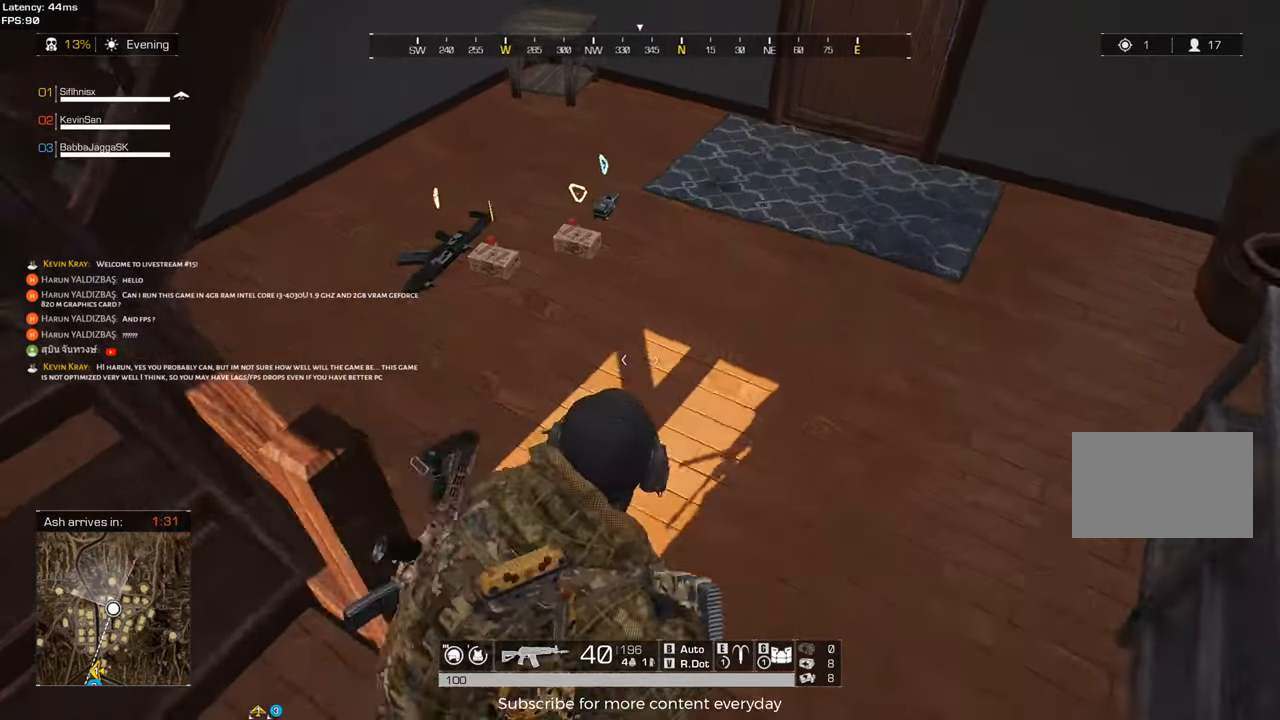
{"keys": ["s"], "events": [[33, "d", "up"], [367, "shift", "up"], [367, "w", "up"], [400, "f", "down"], [450, "f", "up"], [500, "s", "down"]]}
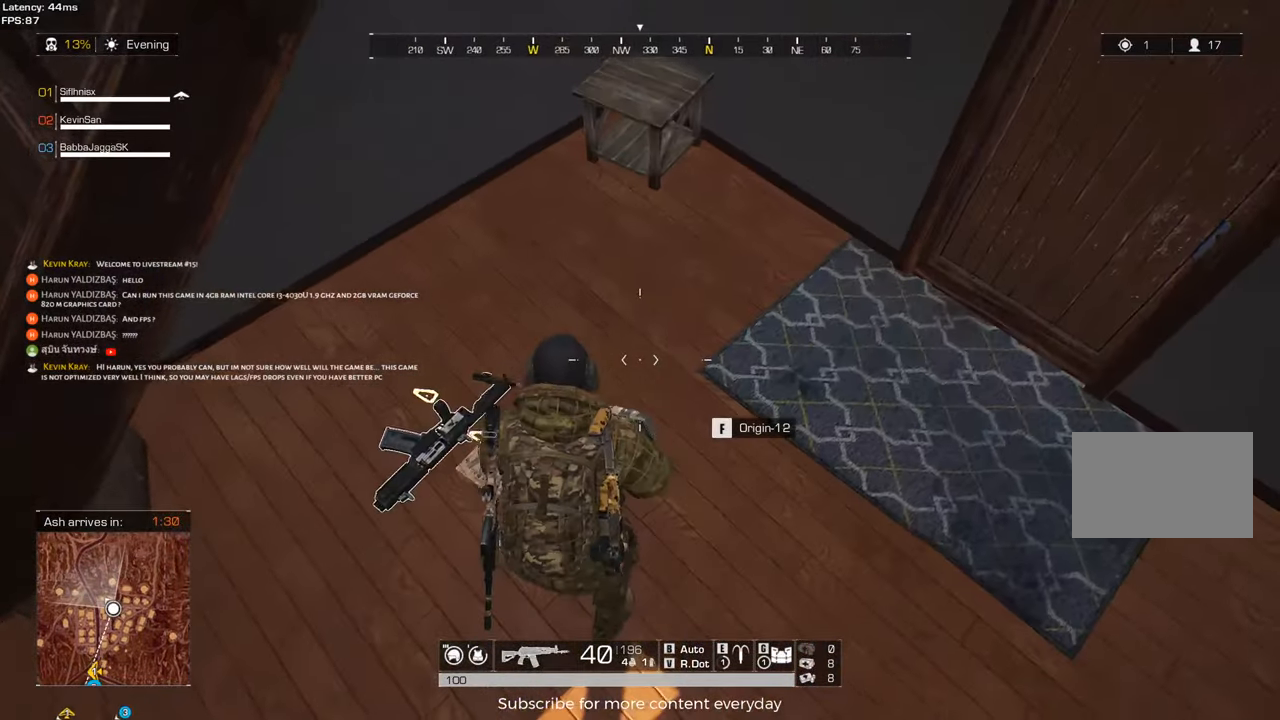
{"keys": ["a", "shift", "w"], "events": [[100, "a", "down"], [133, "s", "up"], [333, "w", "down"], [383, "shift", "down"]]}
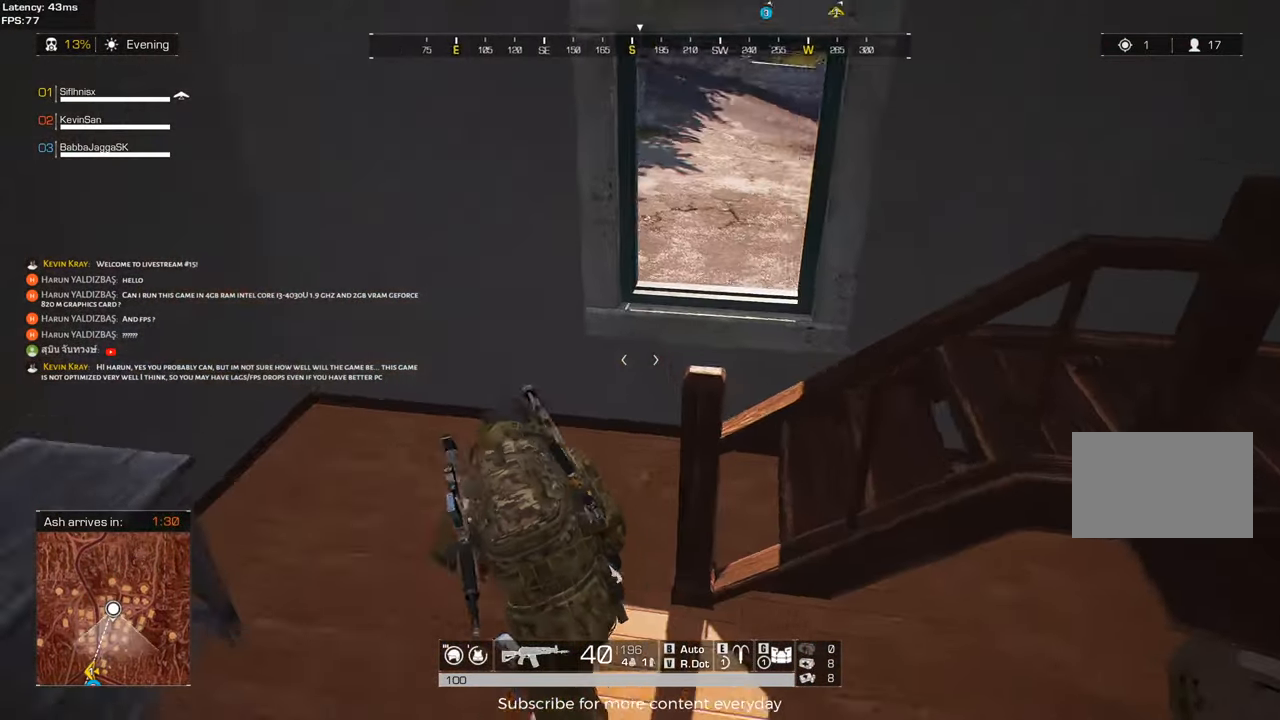
{"keys": ["shift", "w"], "events": [[117, "a", "up"], [250, "d", "down"], [350, "d", "up"]]}
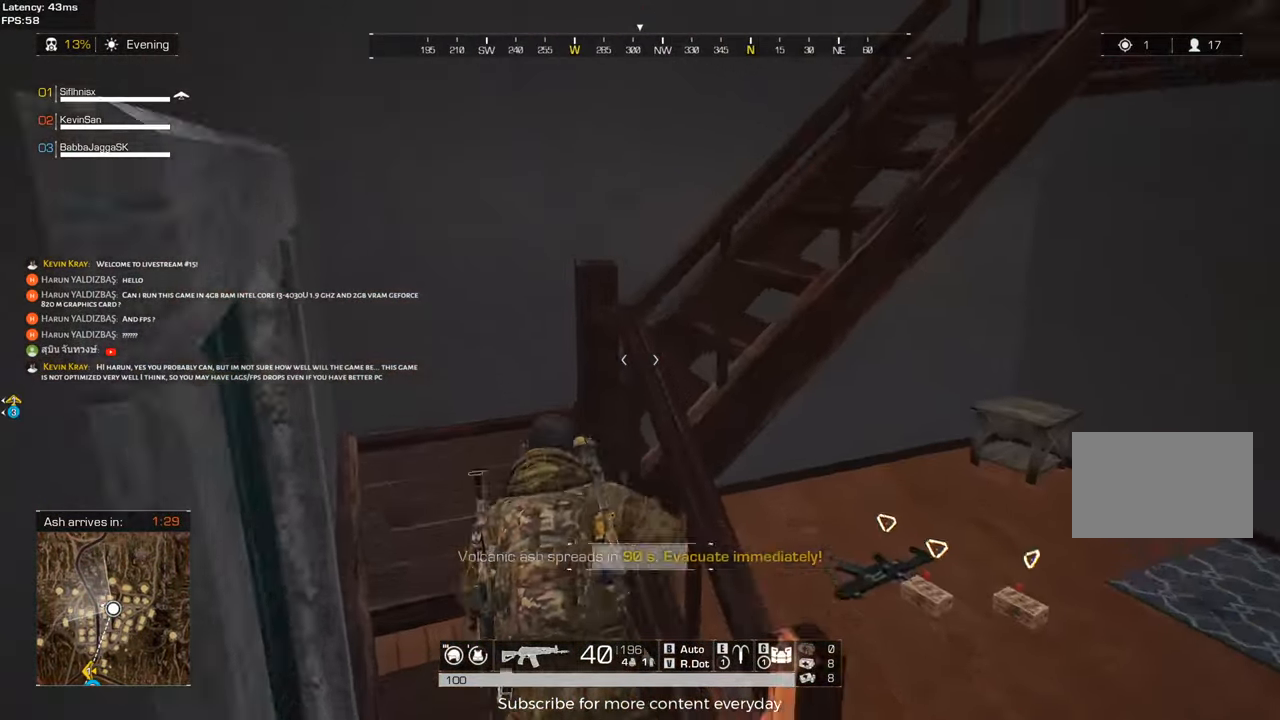
{"keys": ["shift", "w"], "events": [[83, "a", "down"], [367, "a", "up"]]}
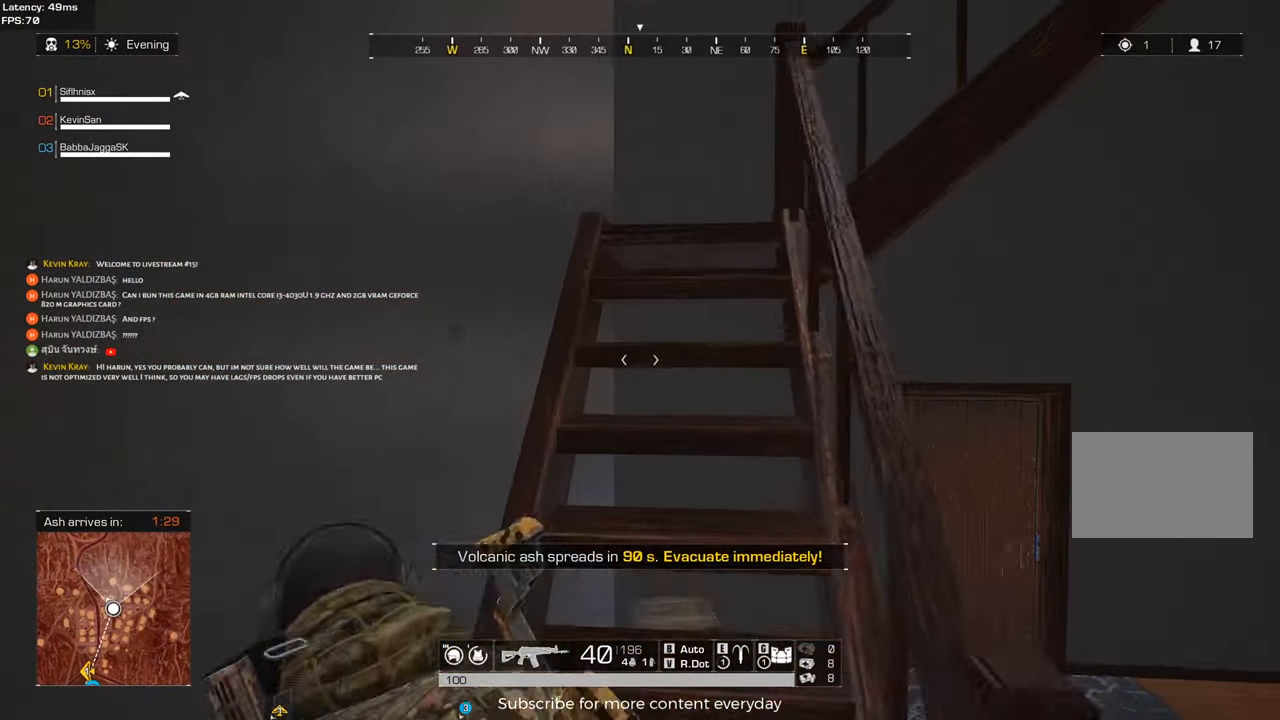
{"keys": ["a", "shift", "w"], "events": [[233, "a", "down"]]}
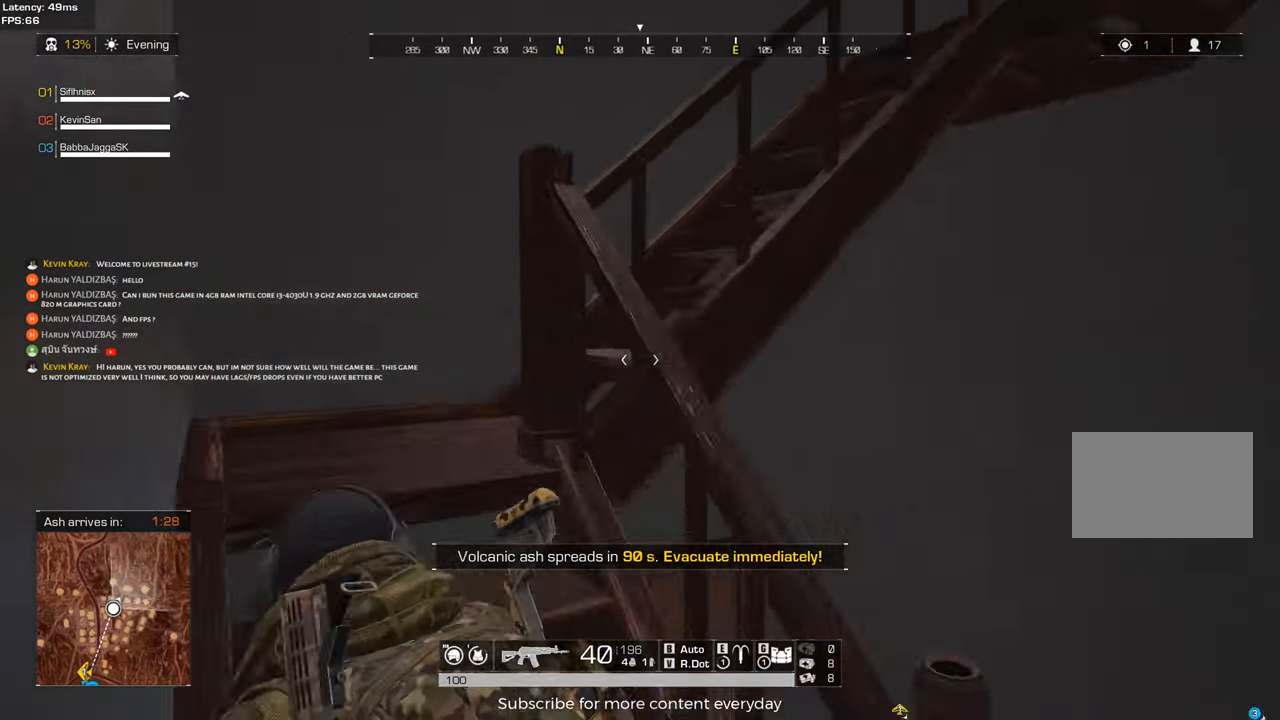
{"keys": ["shift", "w"], "events": [[350, "a", "up"]]}
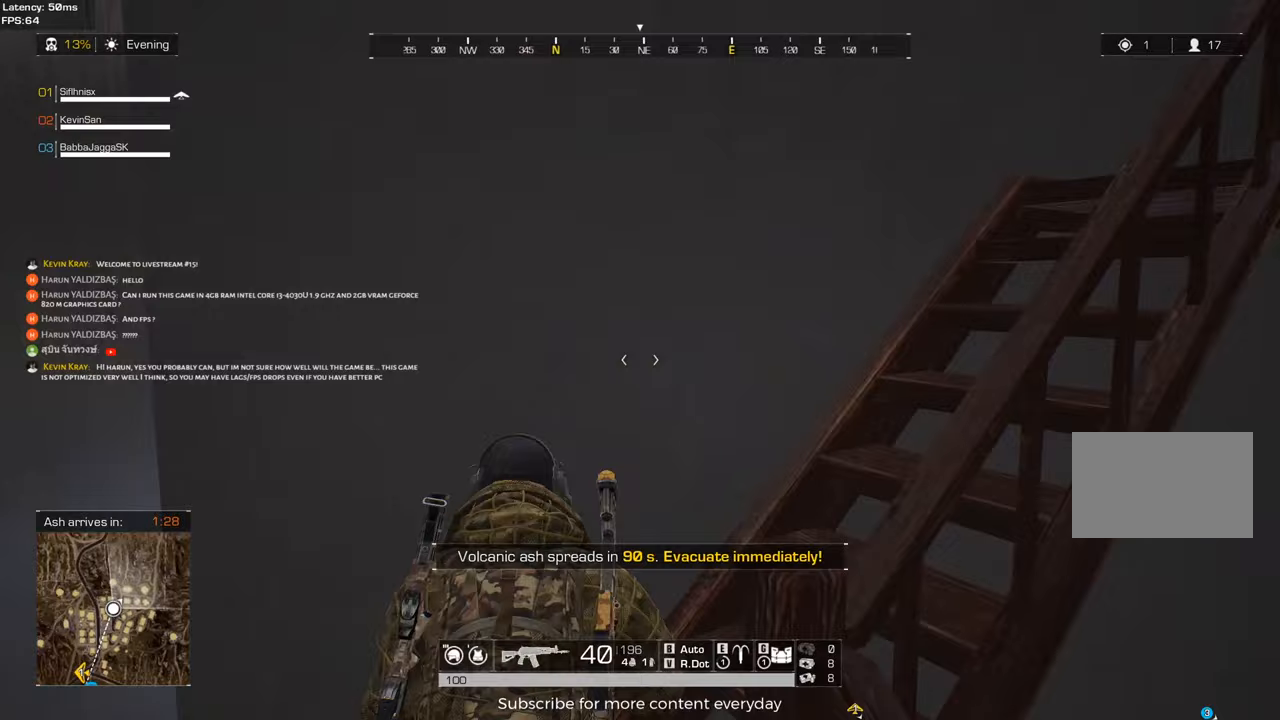
{"keys": ["shift", "w"], "events": [[167, "a", "down"], [267, "a", "up"]]}
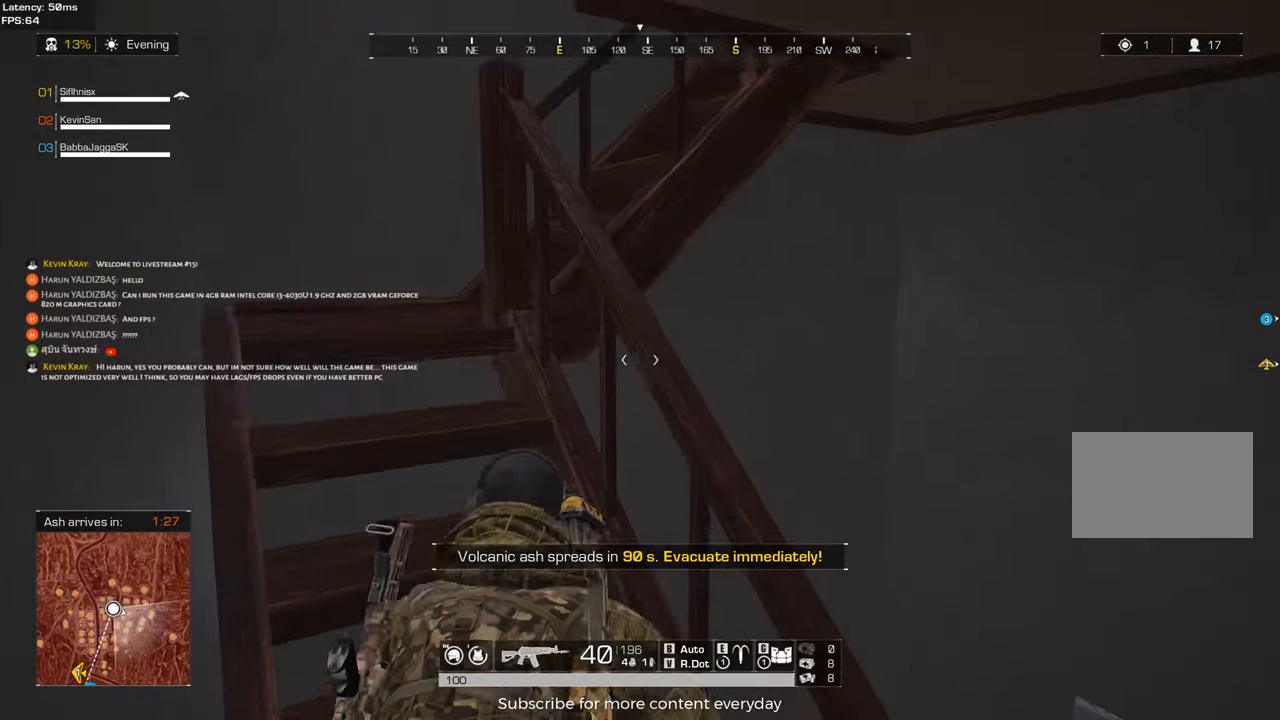
{"keys": ["a", "shift", "w"], "events": [[50, "a", "down"]]}
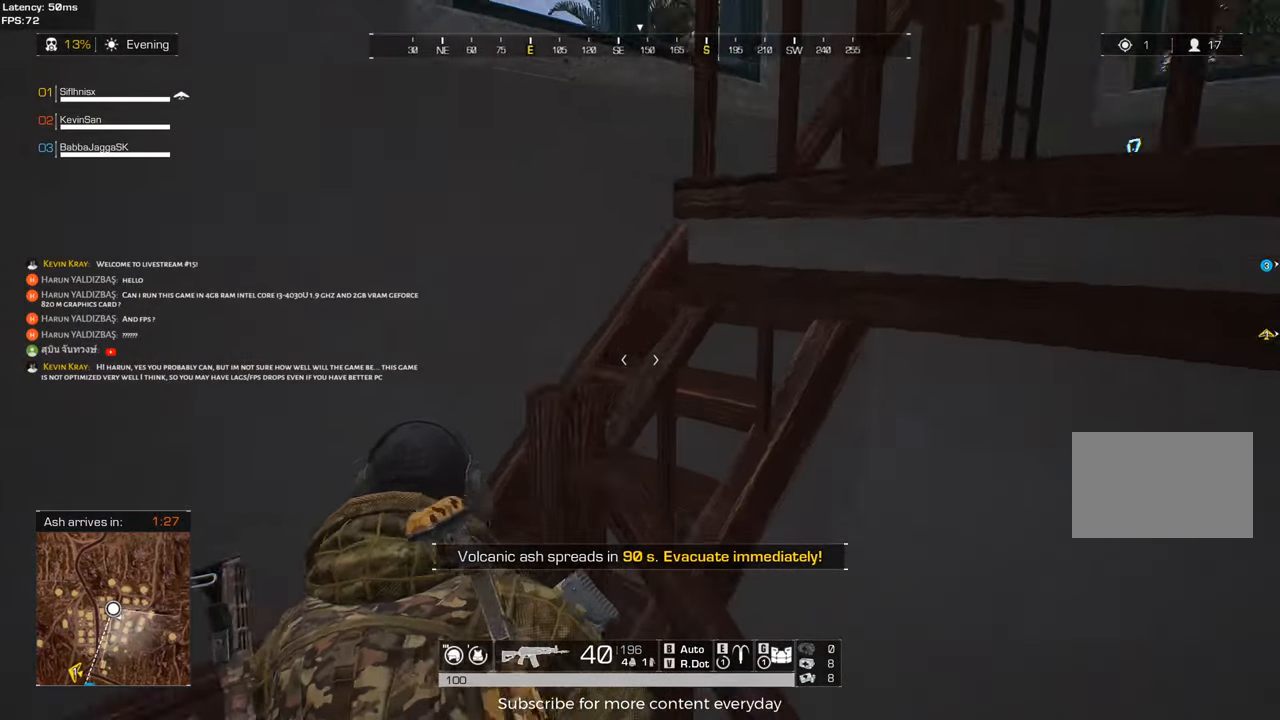
{"keys": ["shift", "w"], "events": [[483, "a", "up"]]}
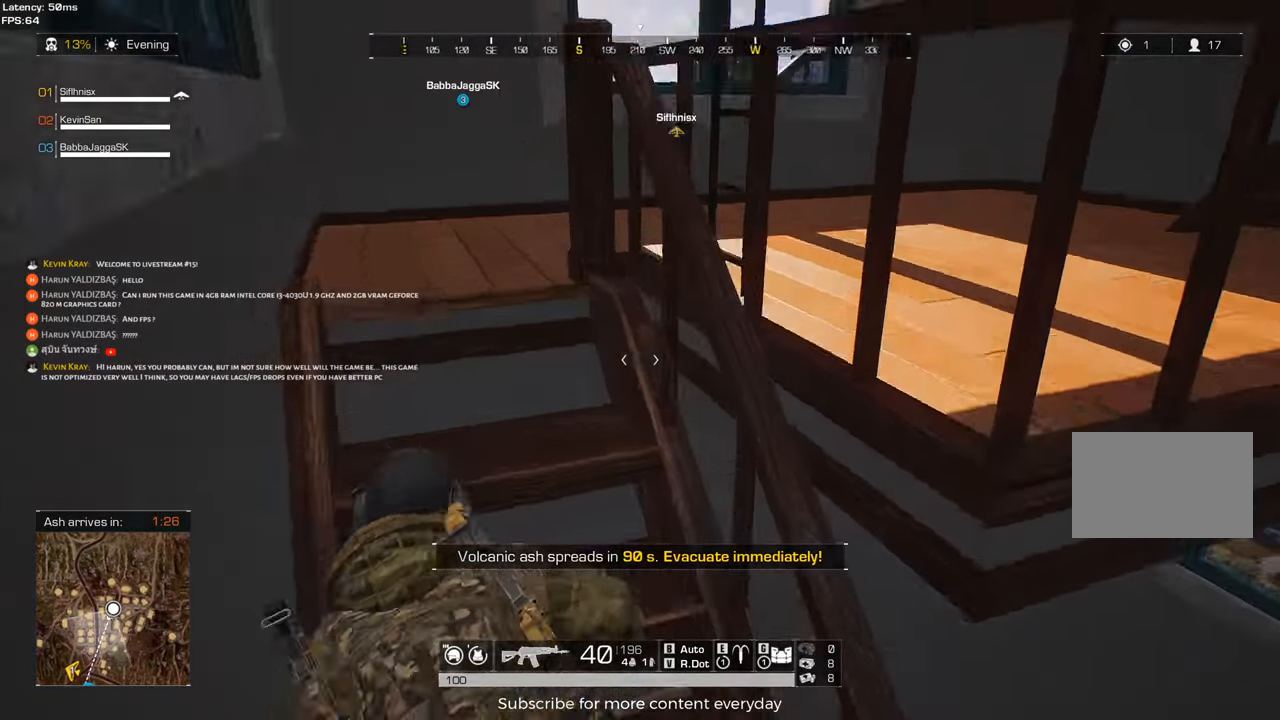
{"keys": ["a", "shift", "w"], "events": [[133, "a", "down"]]}
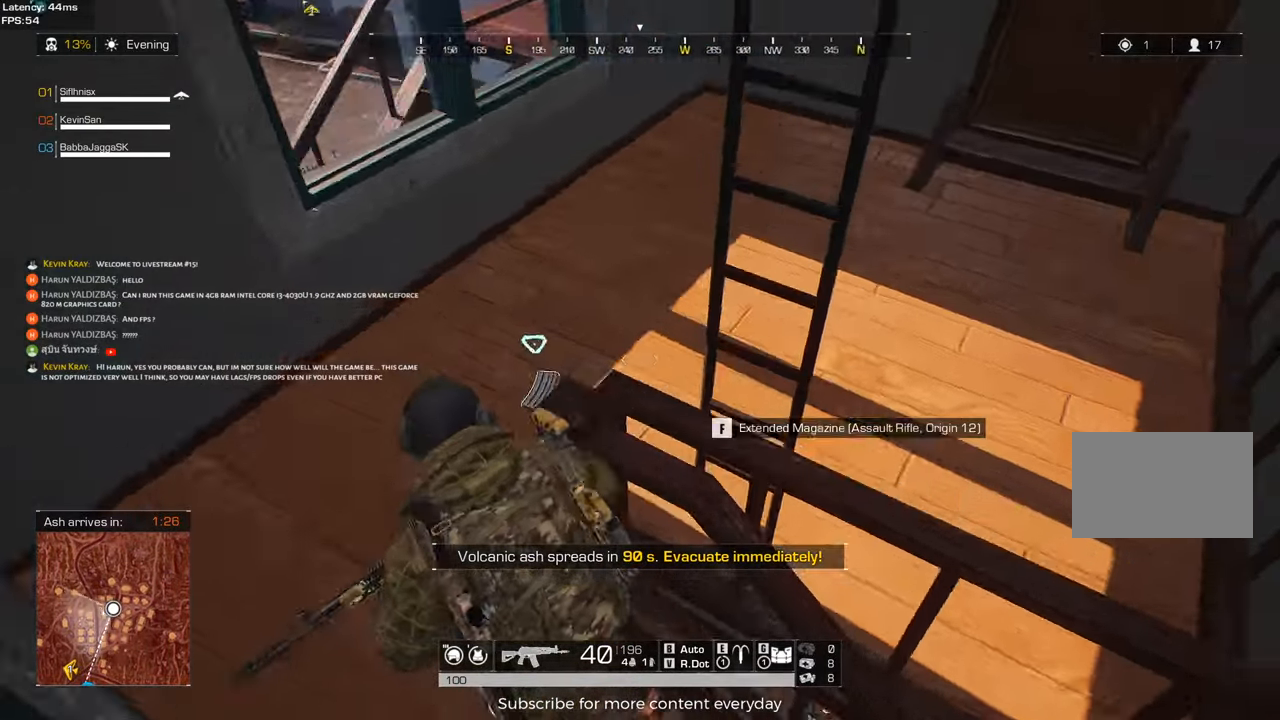
{"keys": ["w"], "events": [[283, "a", "up"], [283, "shift", "up"]]}
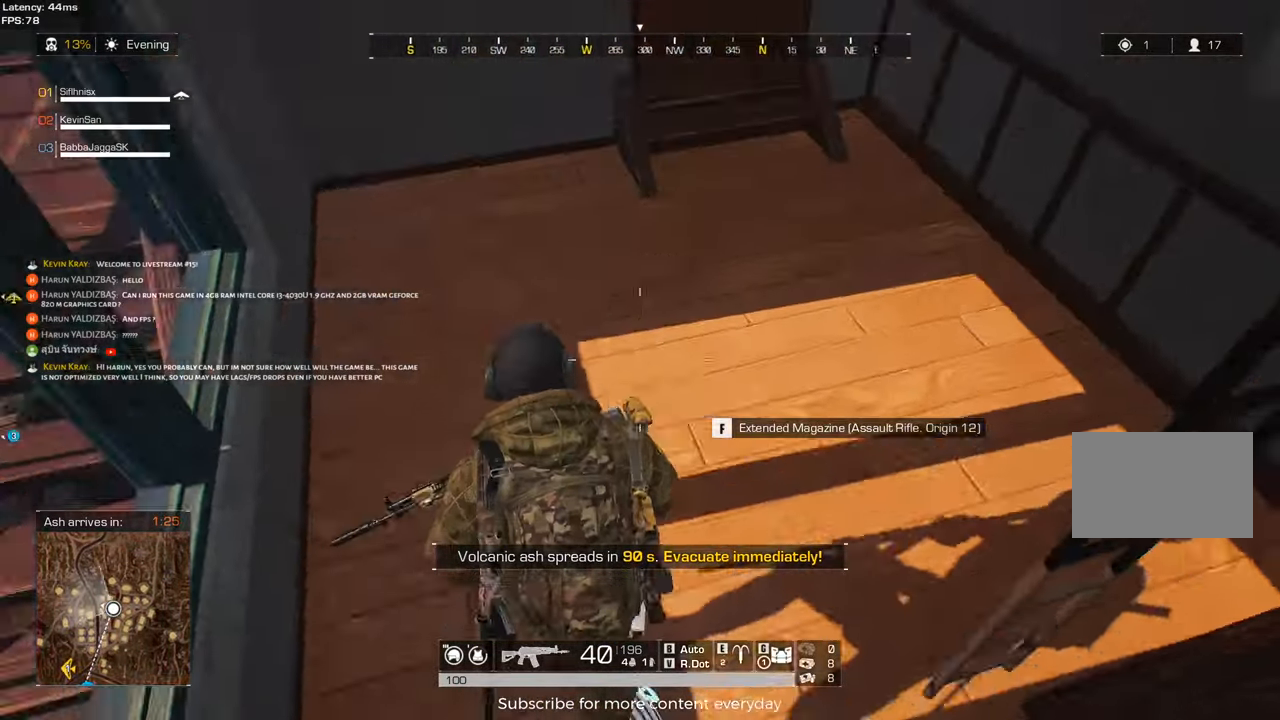
{"keys": ["f", "shift", "w"], "events": [[17, "d", "down"], [17, "shift", "down"], [150, "d", "up"], [483, "f", "down"]]}
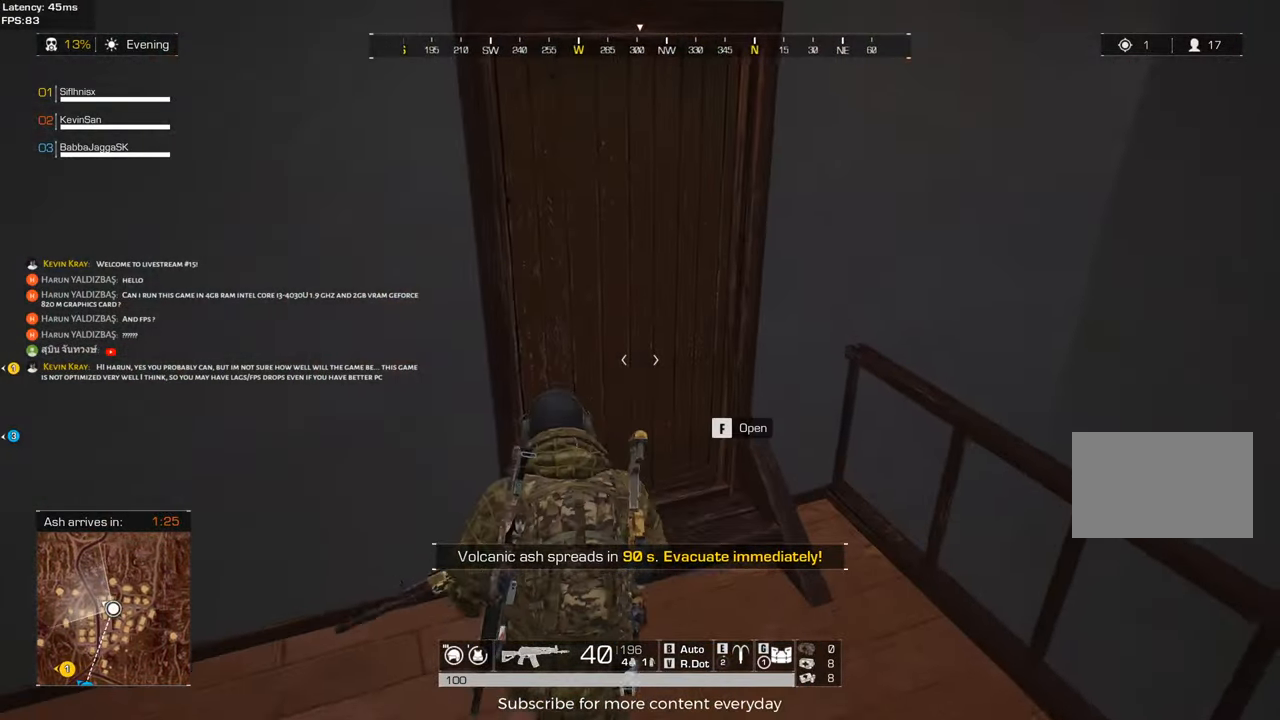
{"keys": ["shift", "space", "w"], "events": [[133, "f", "up"], [417, "space", "down"]]}
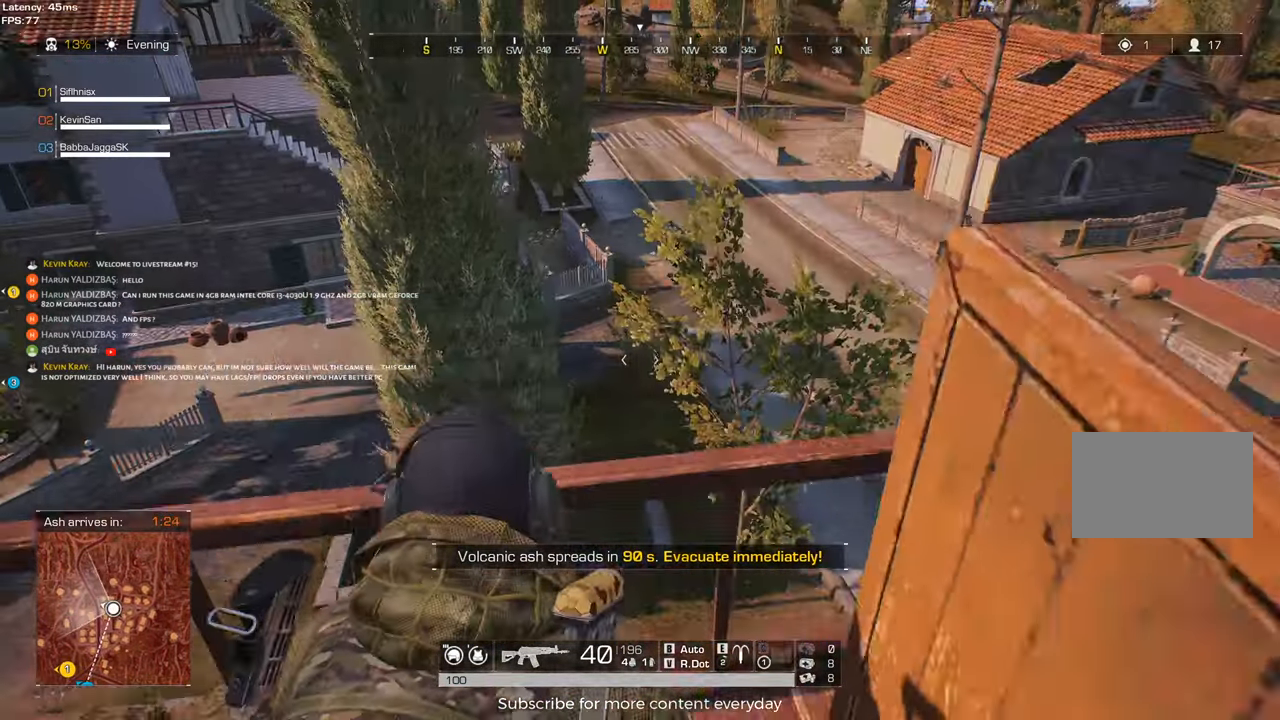
{"keys": ["w"], "events": [[50, "space", "up"], [417, "shift", "up"]]}
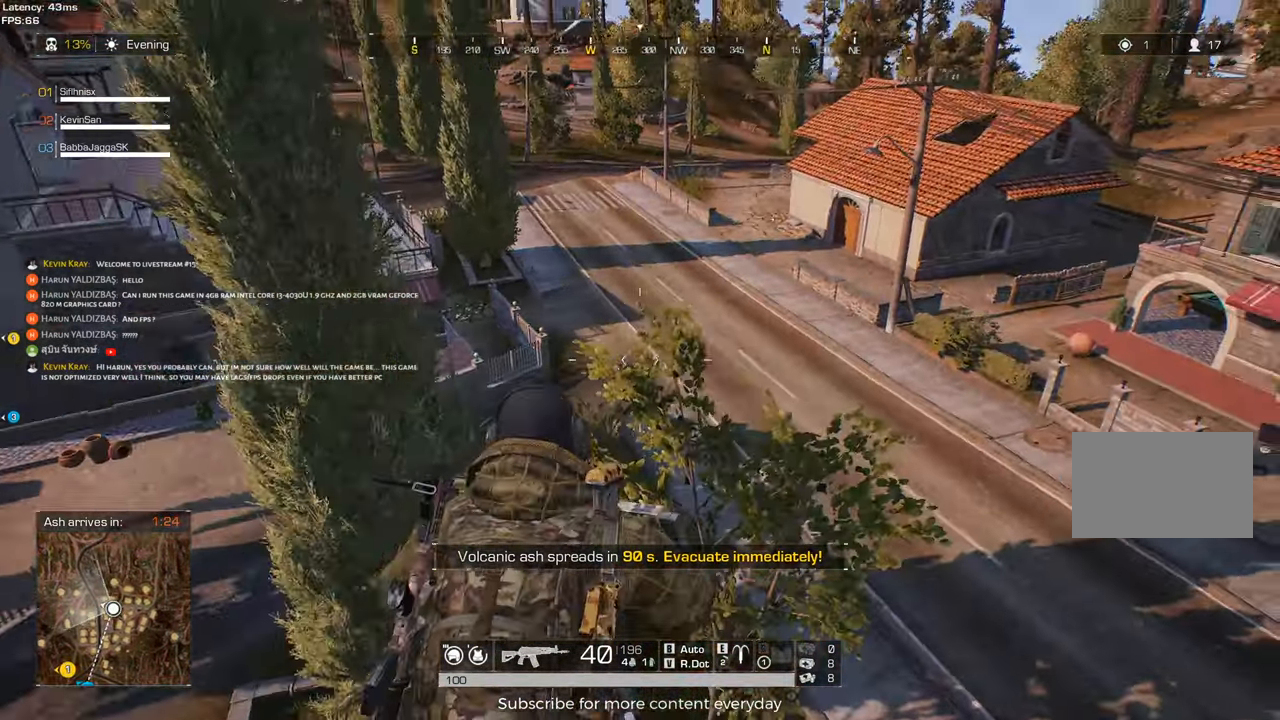
{"keys": [], "events": [[17, "w", "up"], [67, "e", "down"], [67, "space", "down"], [200, "e", "up"], [200, "space", "up"]]}
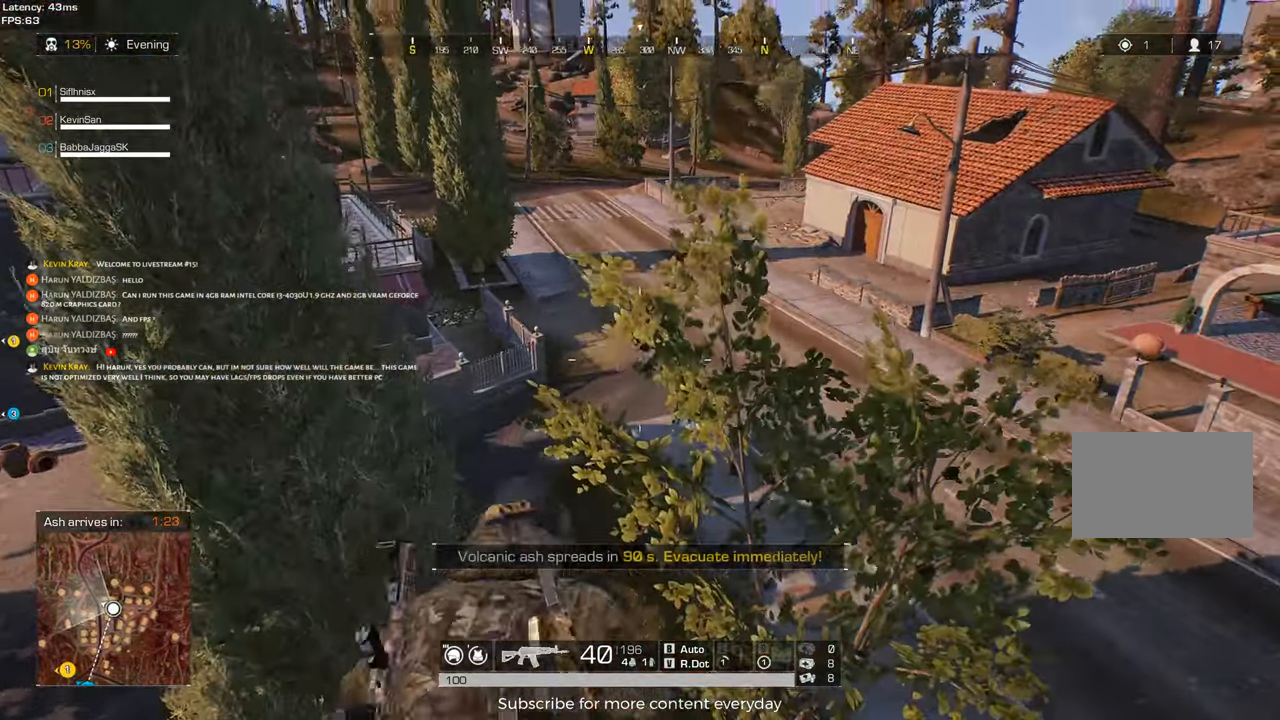
{"keys": [], "events": []}
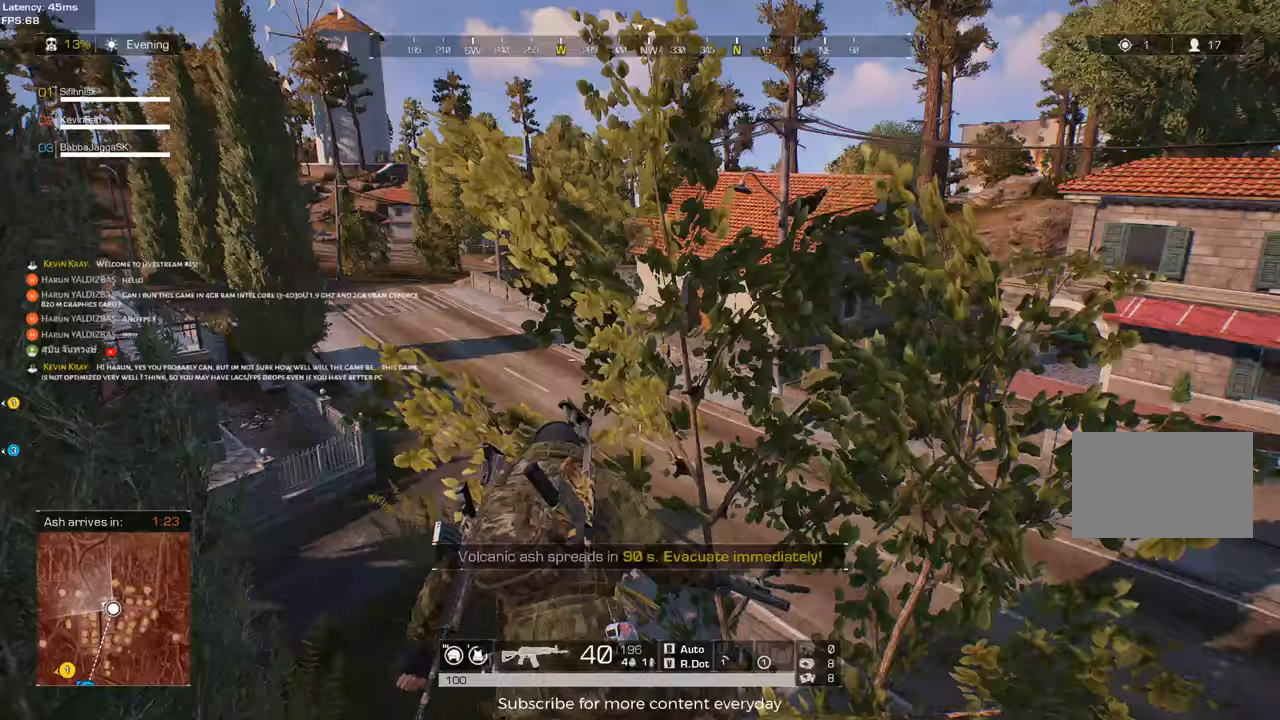
{"keys": [], "events": []}
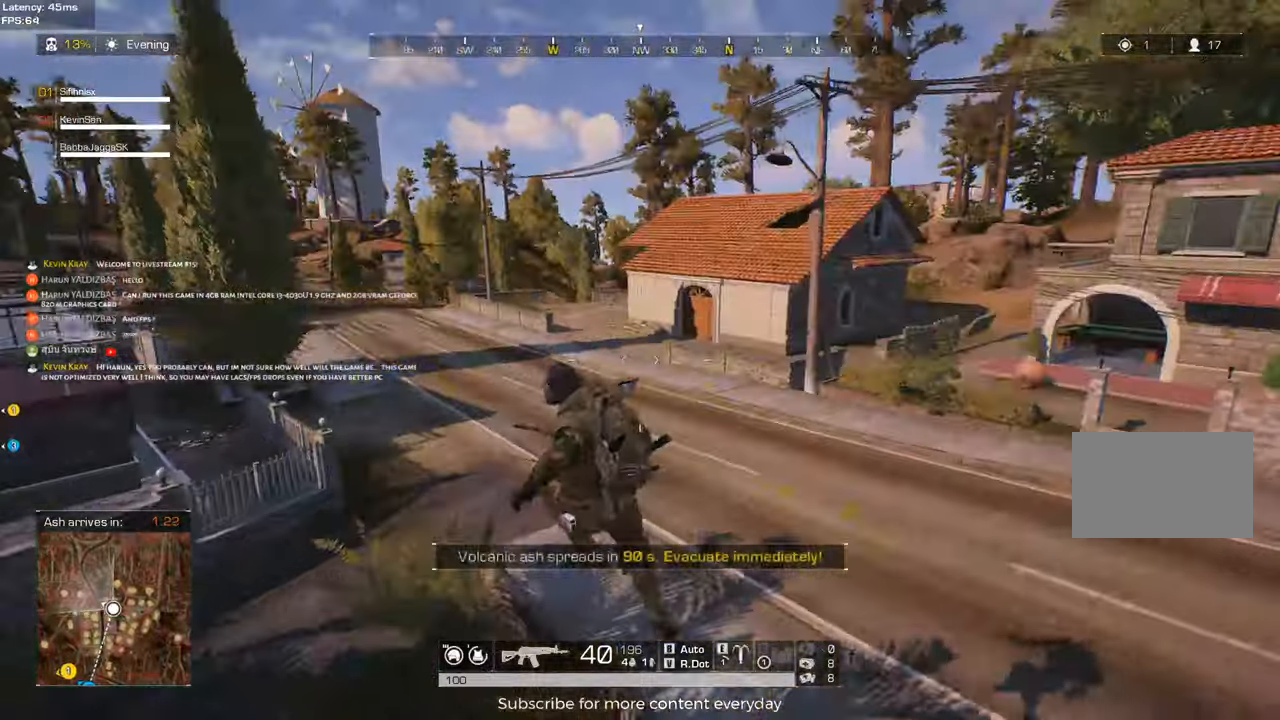
{"keys": [], "events": [[250, "e", "down"], [250, "space", "down"], [350, "e", "up"], [350, "space", "up"]]}
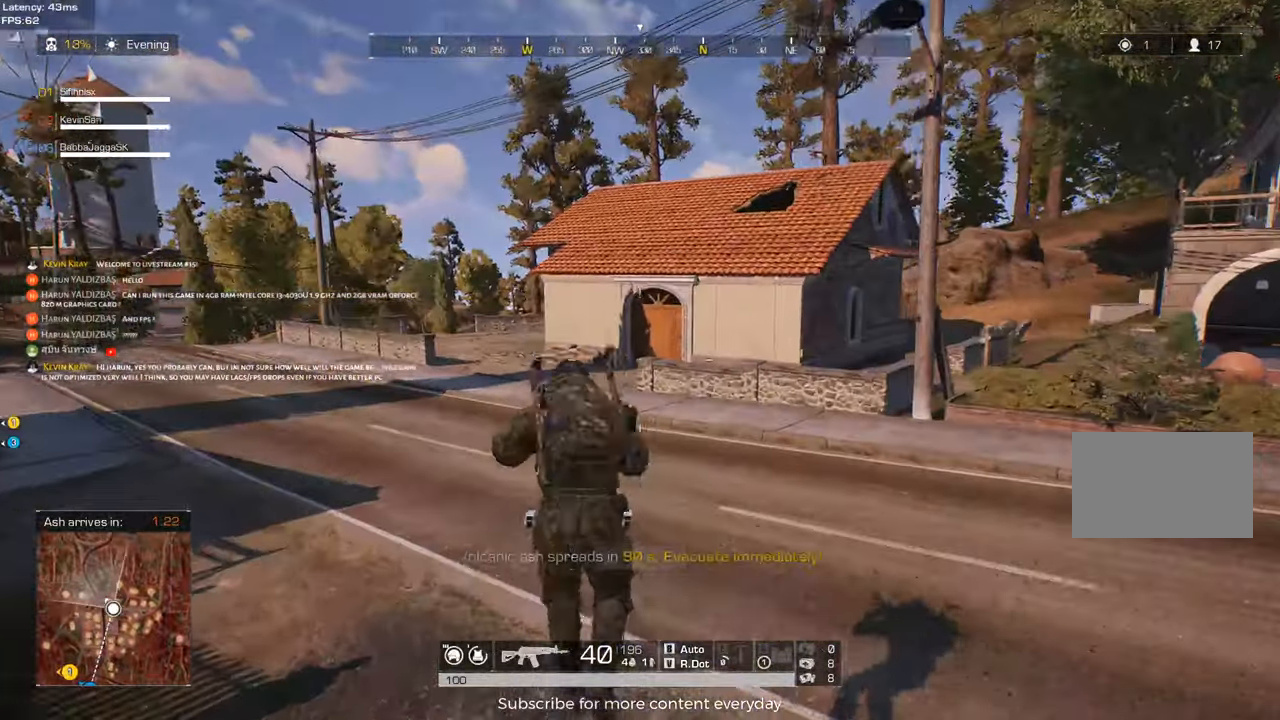
{"keys": [], "events": []}
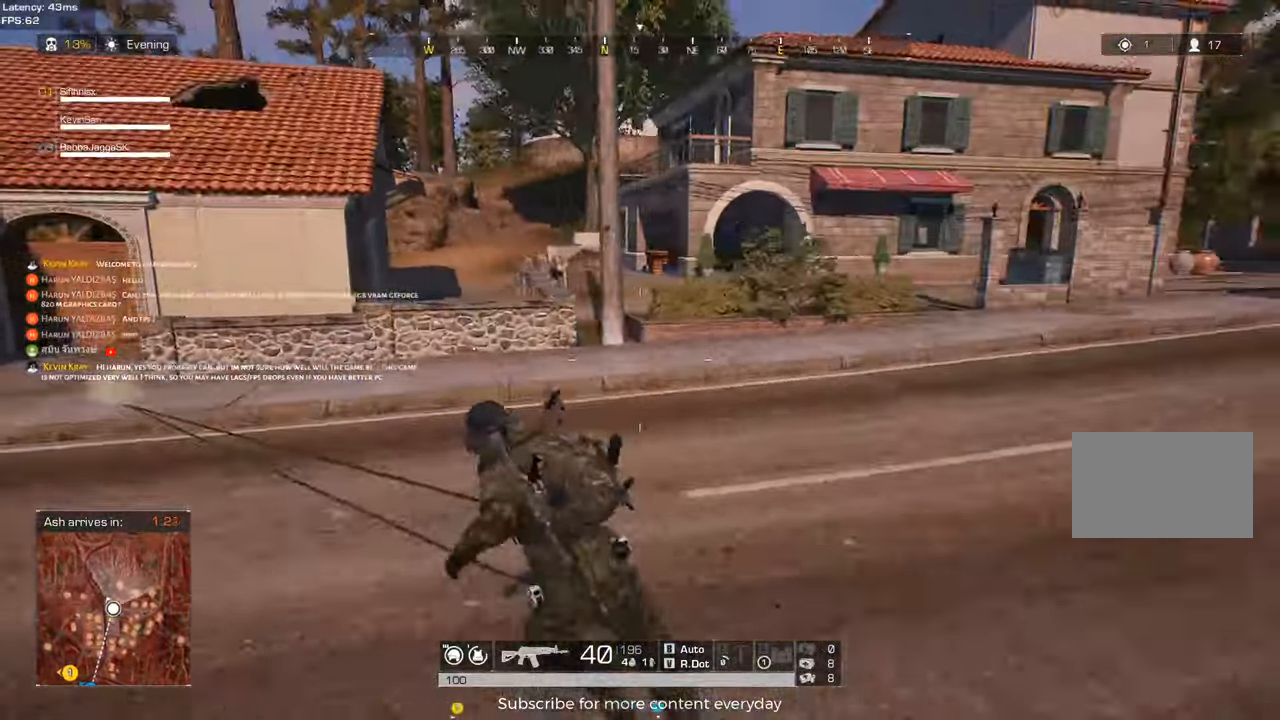
{"keys": ["f"], "events": [[467, "f", "down"]]}
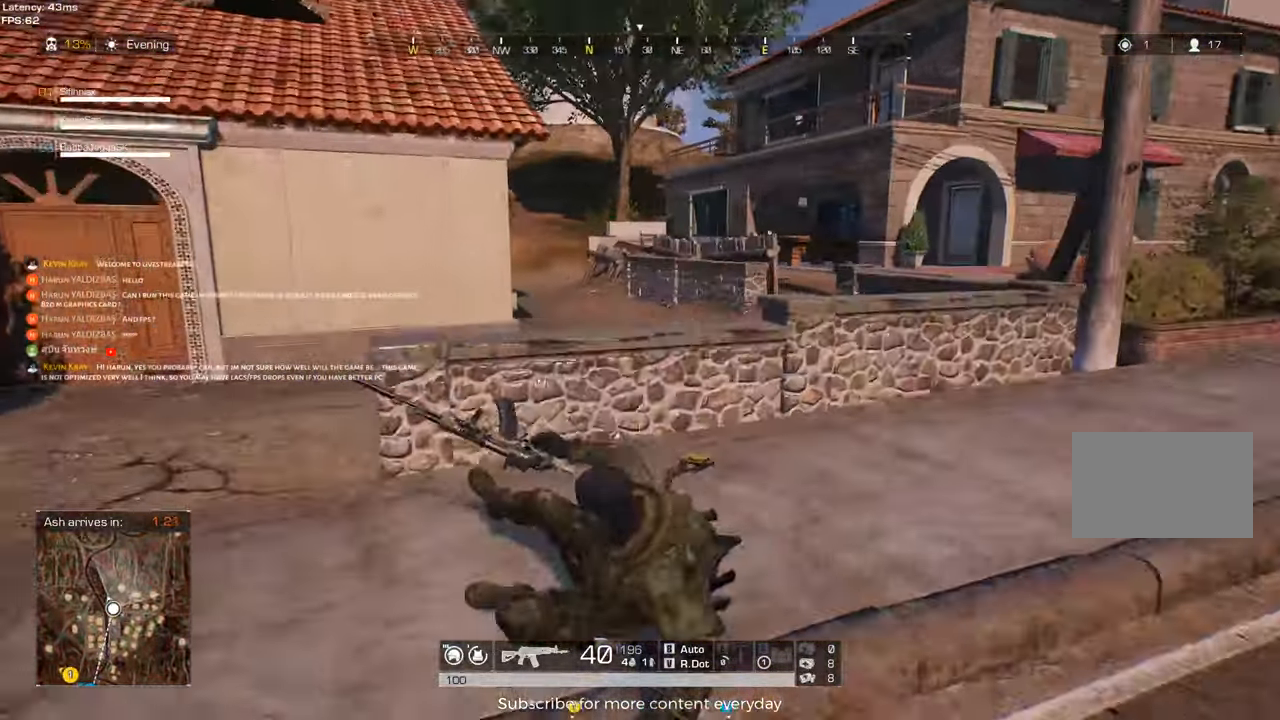
{"keys": ["a", "shift", "w"], "events": [[17, "w", "down"], [67, "f", "up"], [117, "a", "down"], [117, "shift", "down"]]}
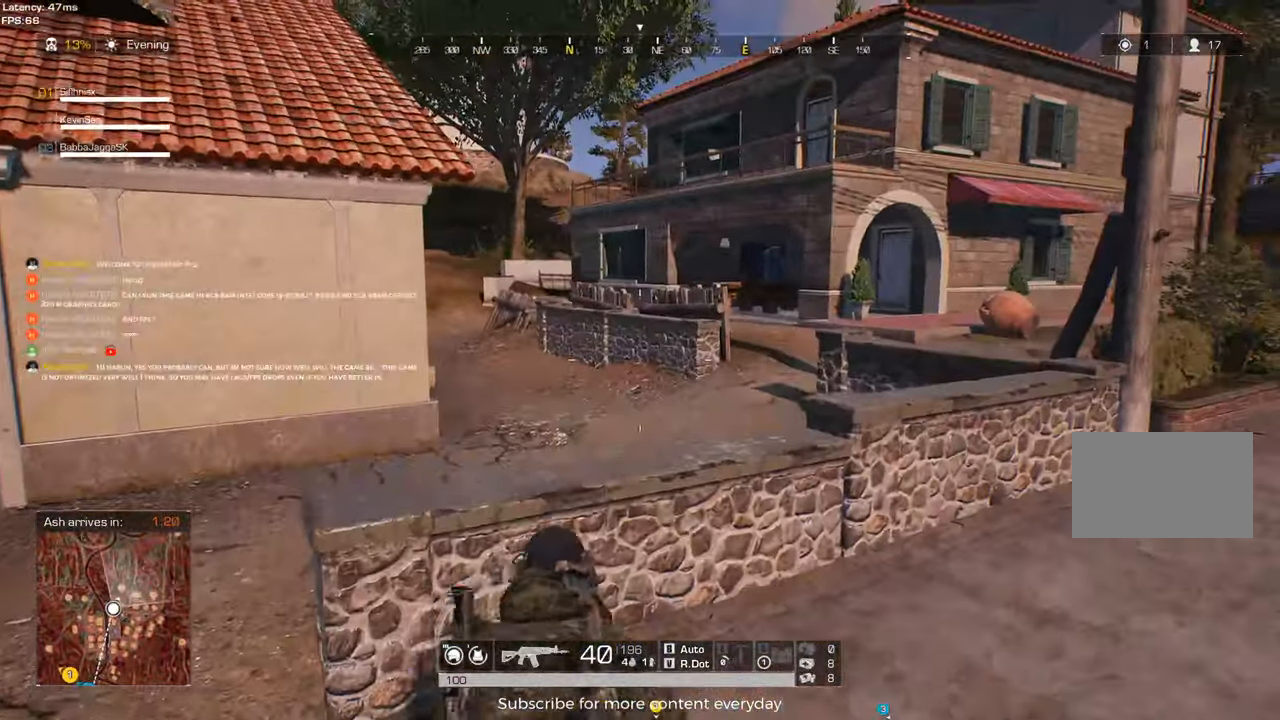
{"keys": ["a", "w"], "events": [[133, "w", "up"], [267, "shift", "up"], [367, "shift", "down"], [400, "w", "down"], [500, "shift", "up"]]}